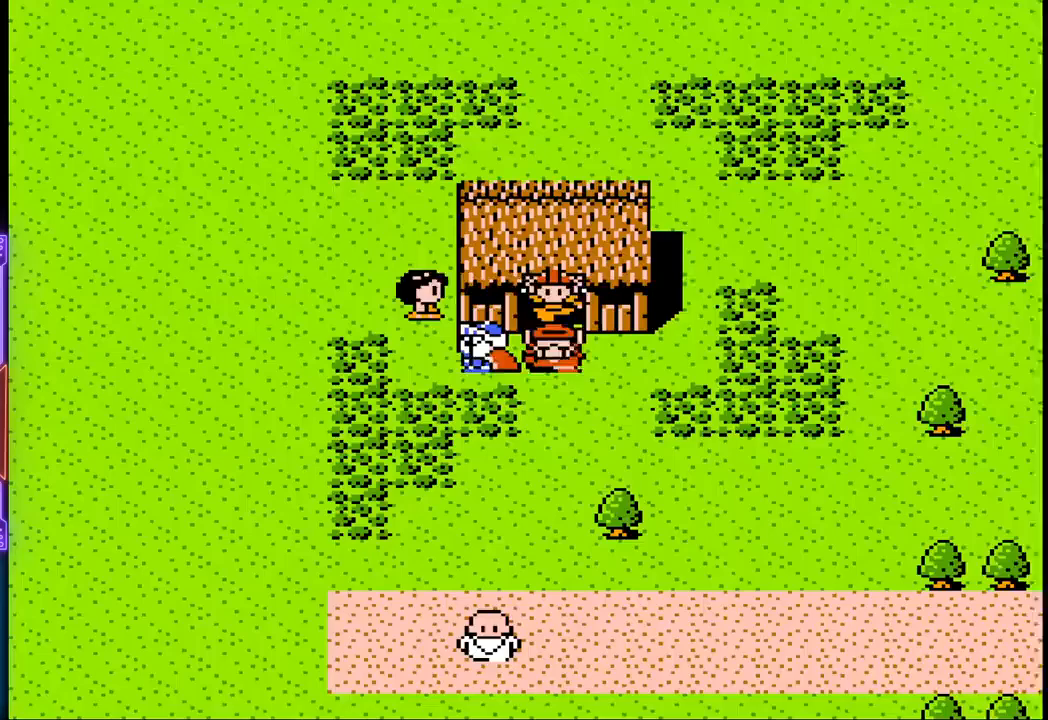
Gameplay with a controller (PlayStation layout); each line is a JSON object with the inputs held at the frame after it. "events" lists button and stick changes between this image and that frame as [ms after this image, input, new state], when the widget could be followed in between. Not read: L3 R3 left_stick right_stick.
{"buttons": ["DPAD_LEFT"], "events": []}
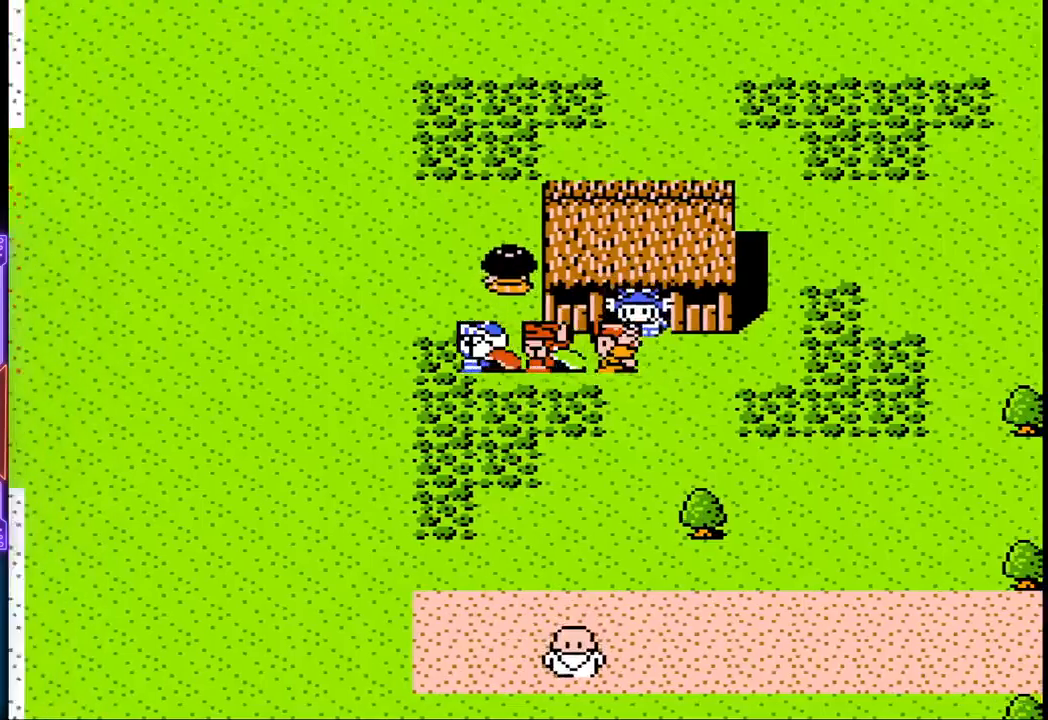
{"buttons": ["DPAD_LEFT"], "events": []}
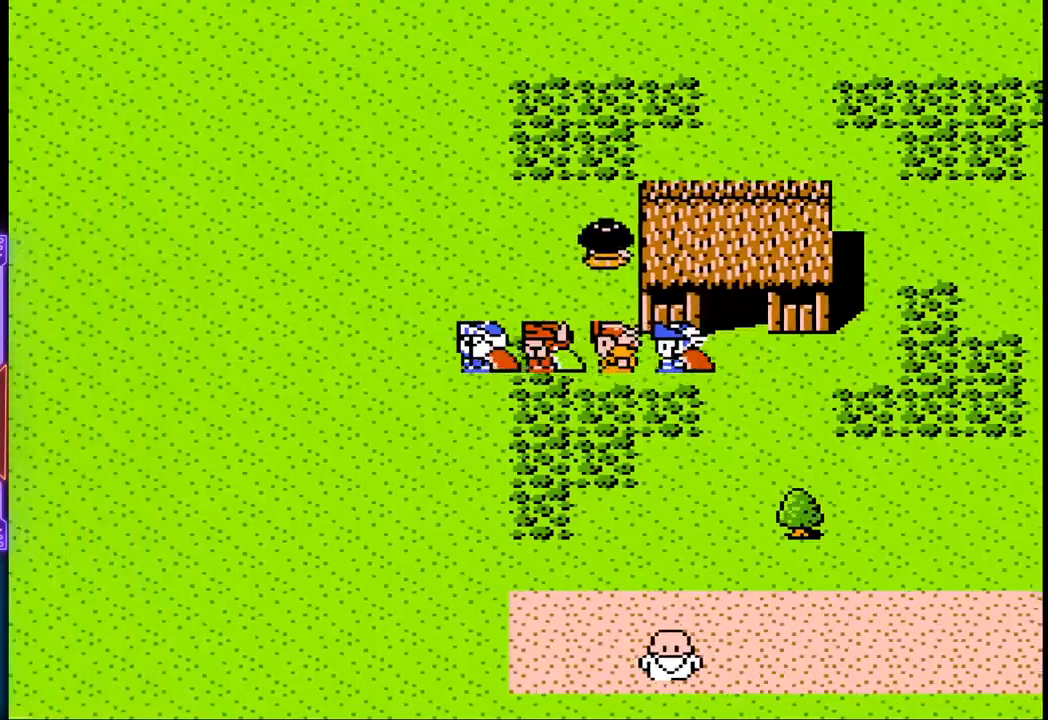
{"buttons": ["DPAD_LEFT"], "events": []}
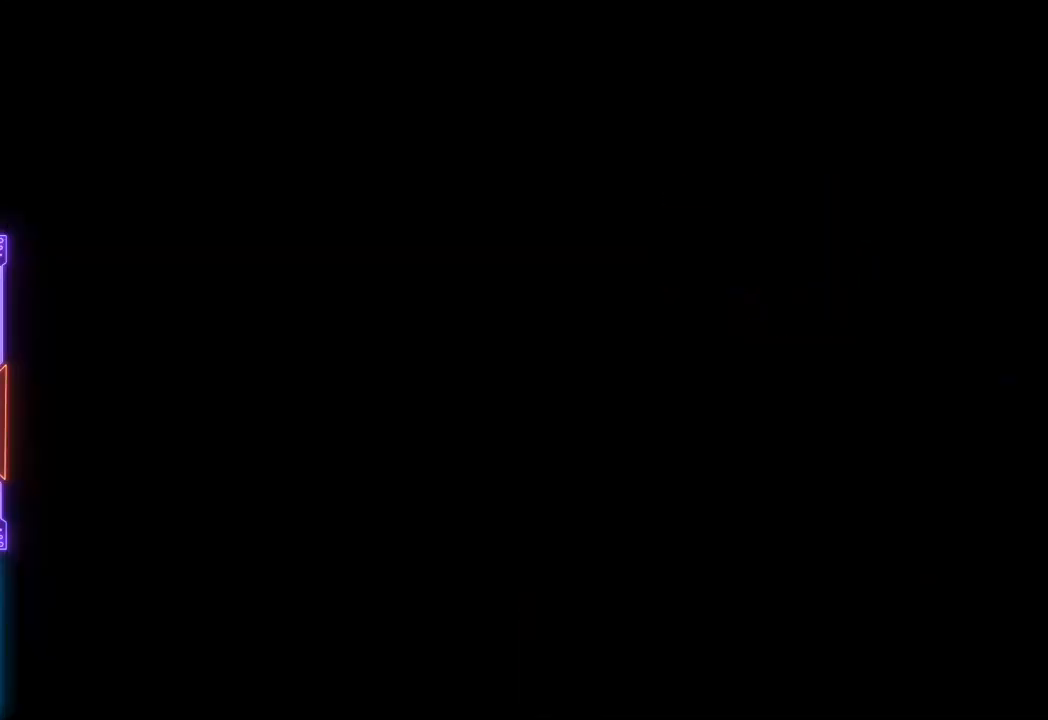
{"buttons": [], "events": [[17, "DPAD_LEFT", "up"]]}
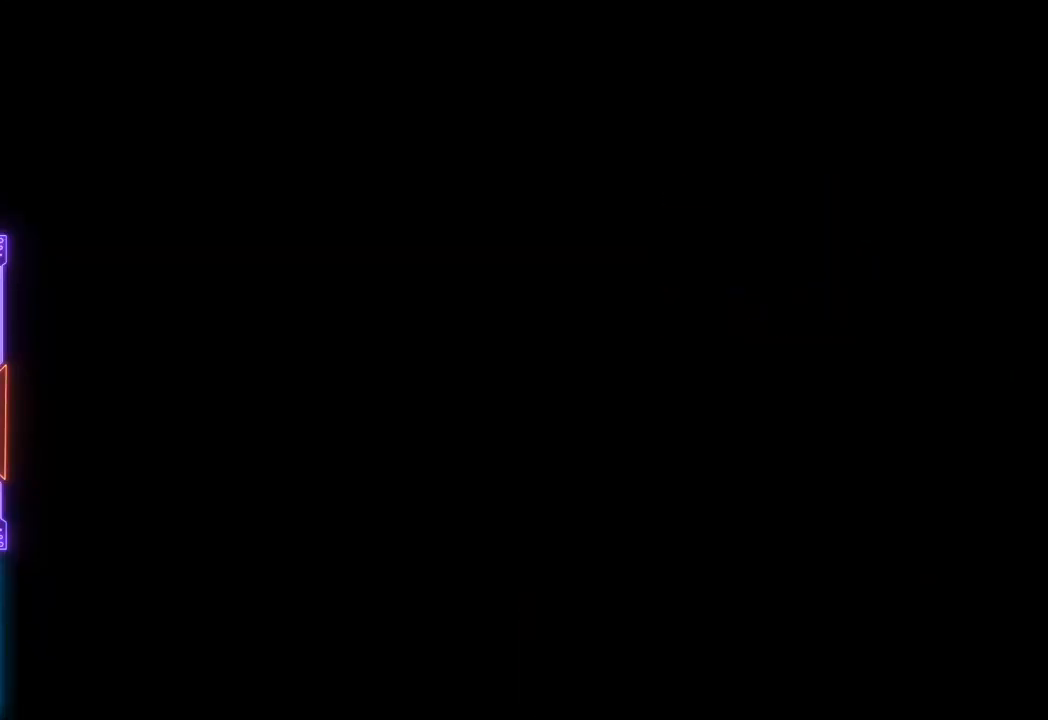
{"buttons": [], "events": []}
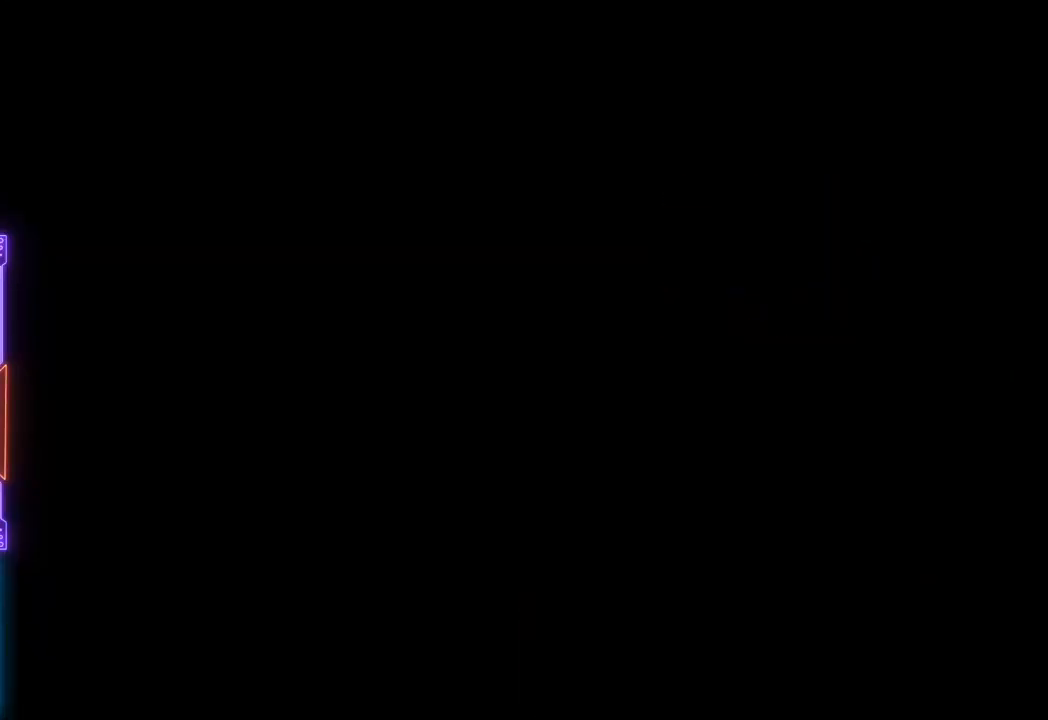
{"buttons": [], "events": []}
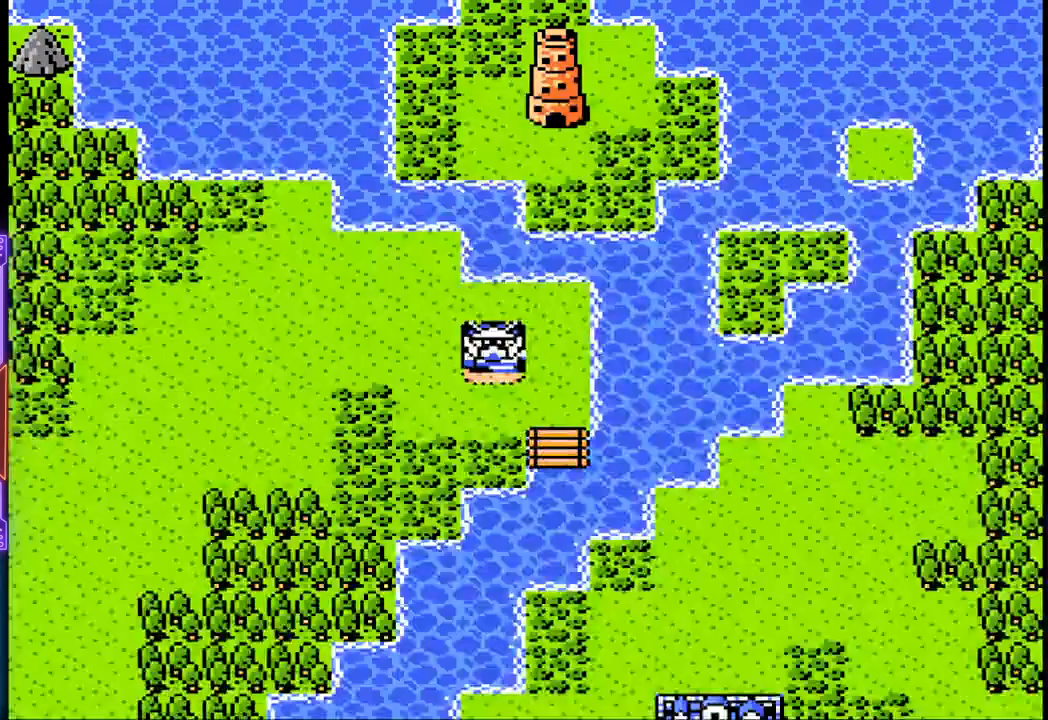
{"buttons": [], "events": []}
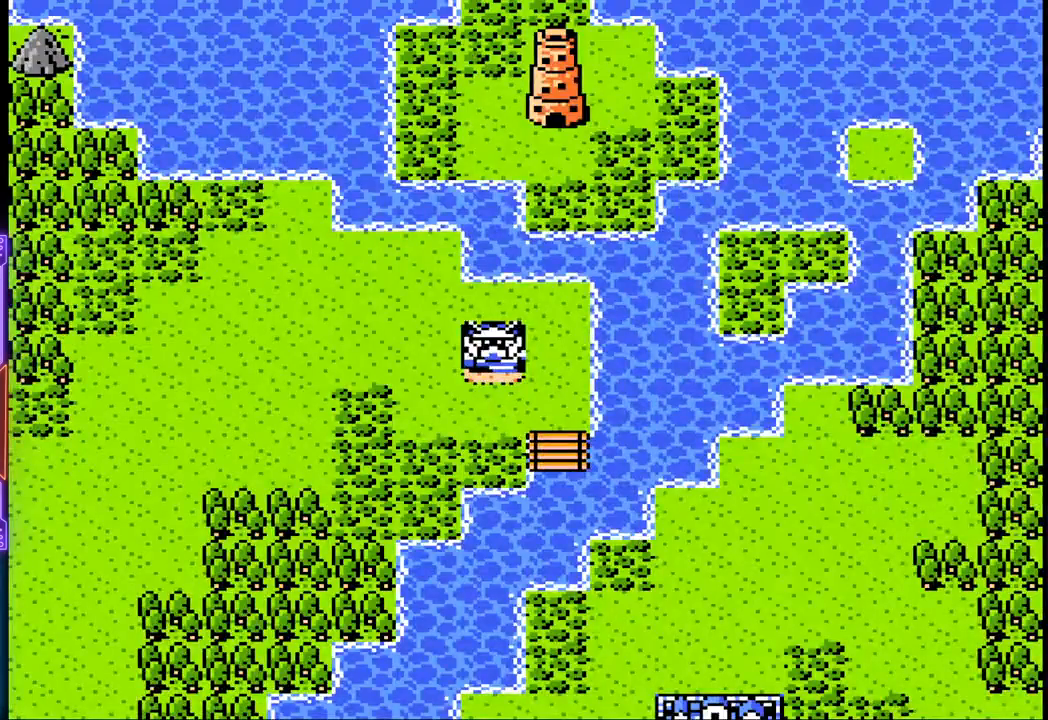
{"buttons": [], "events": []}
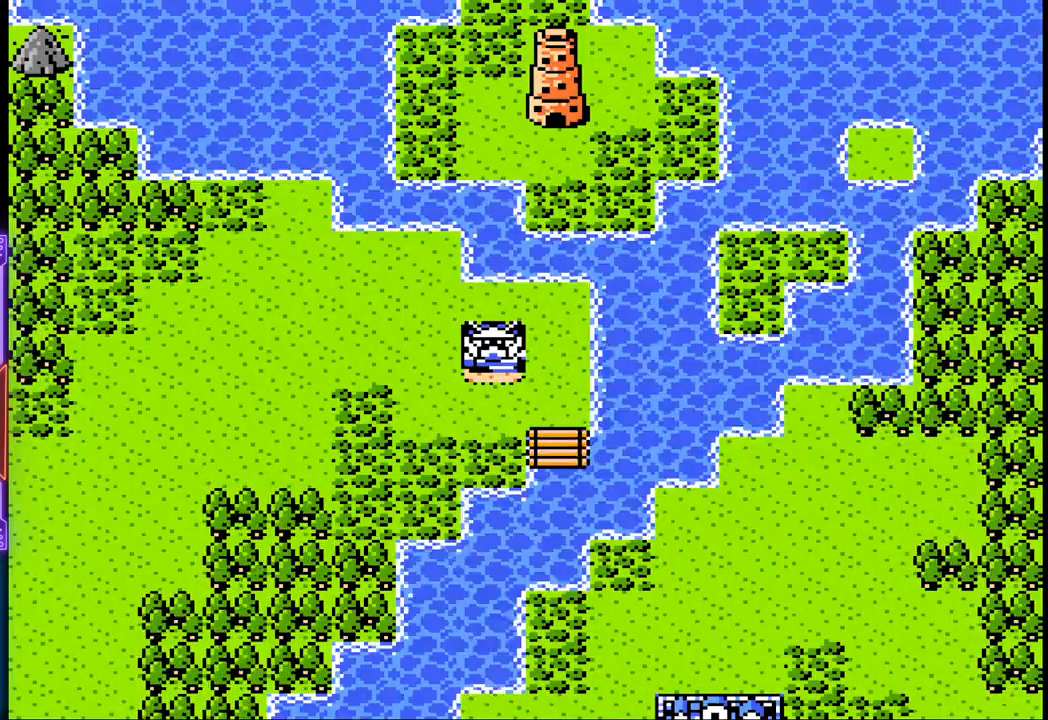
{"buttons": [], "events": []}
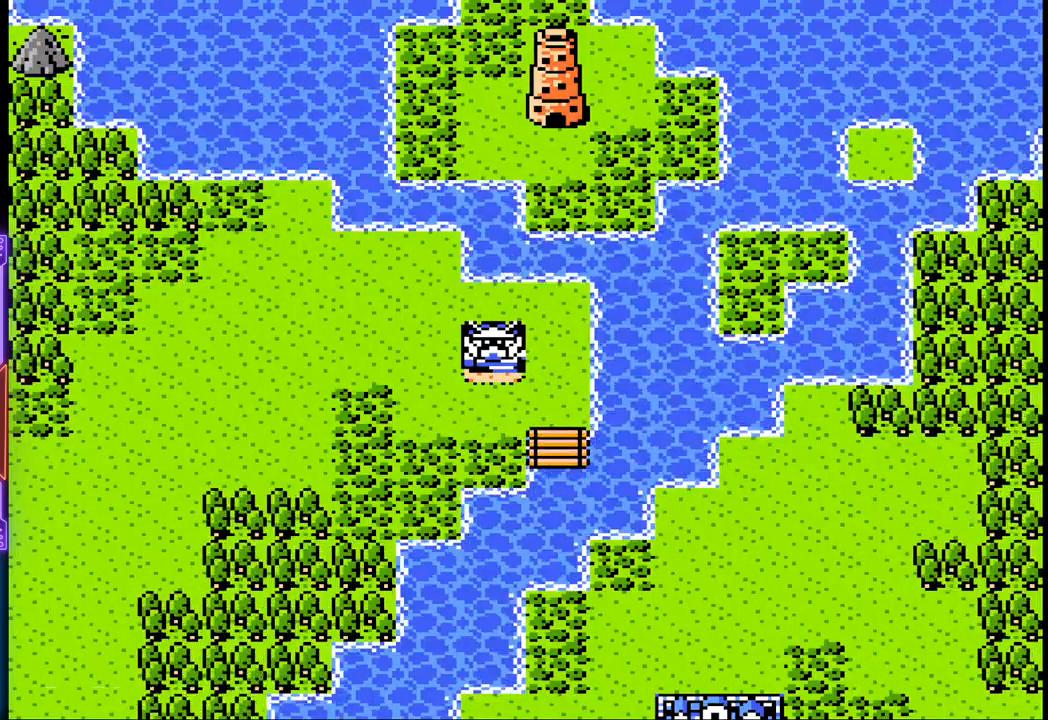
{"buttons": ["DPAD_RIGHT"], "events": [[350, "DPAD_RIGHT", "down"]]}
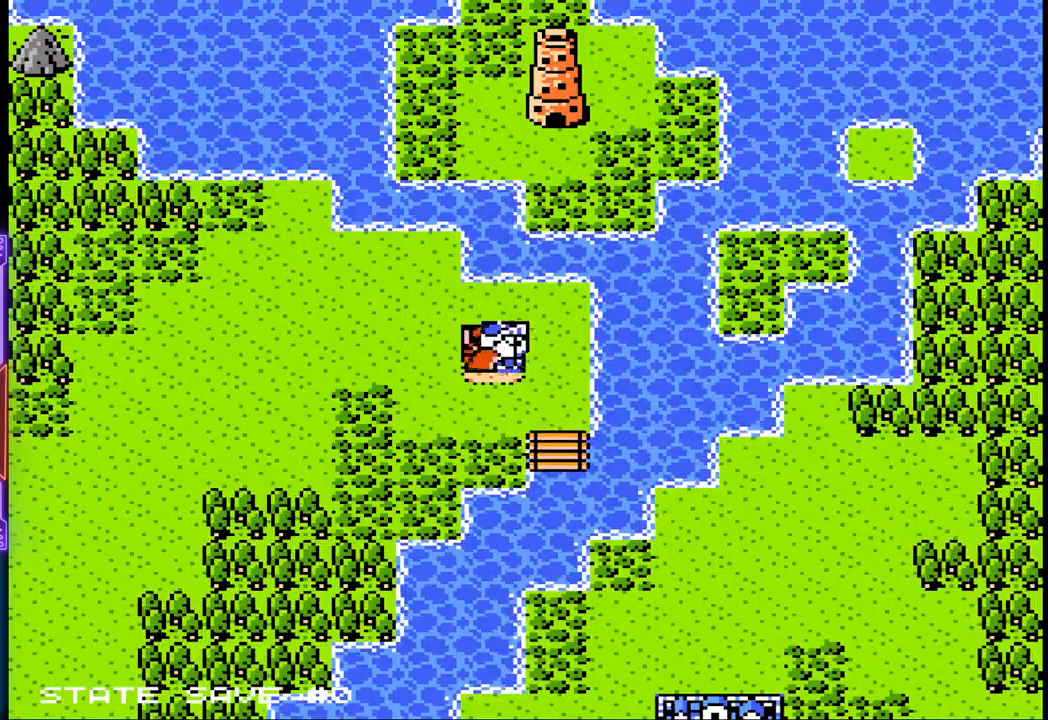
{"buttons": ["DPAD_DOWN"], "events": [[67, "DPAD_DOWN", "down"], [117, "DPAD_RIGHT", "up"]]}
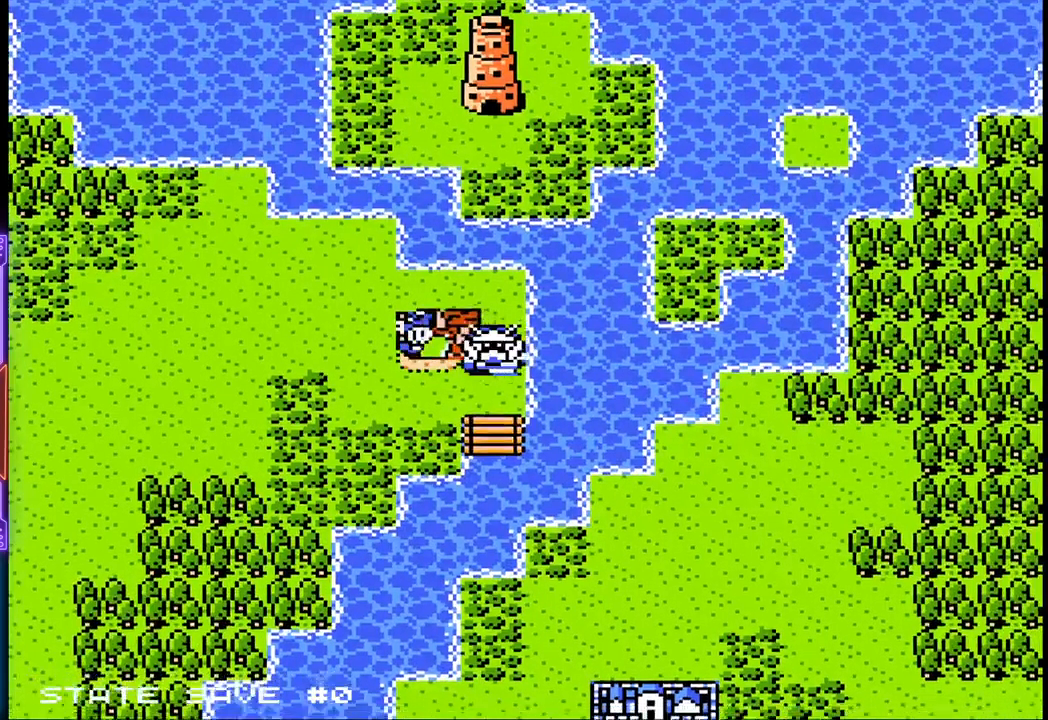
{"buttons": [], "events": [[483, "DPAD_DOWN", "up"]]}
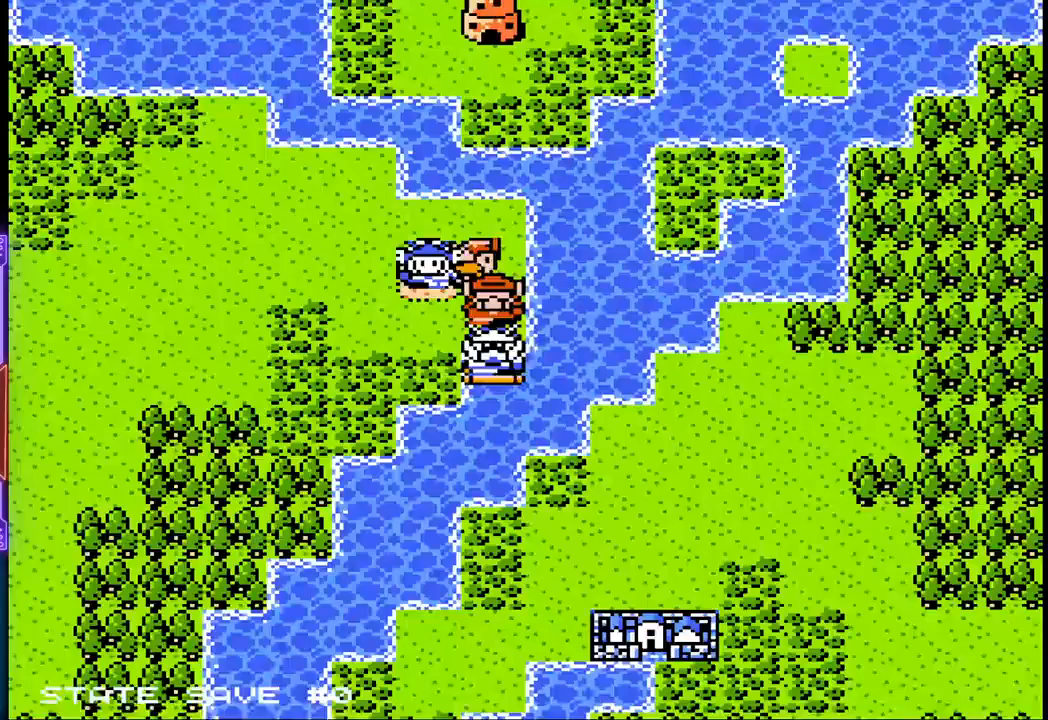
{"buttons": [], "events": []}
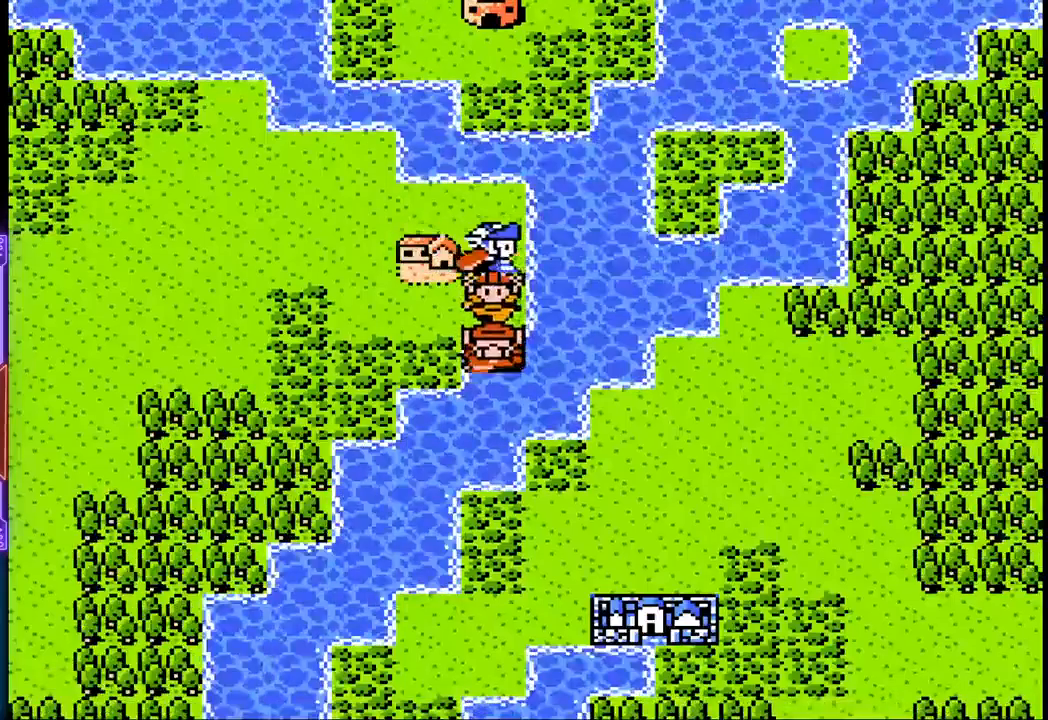
{"buttons": [], "events": []}
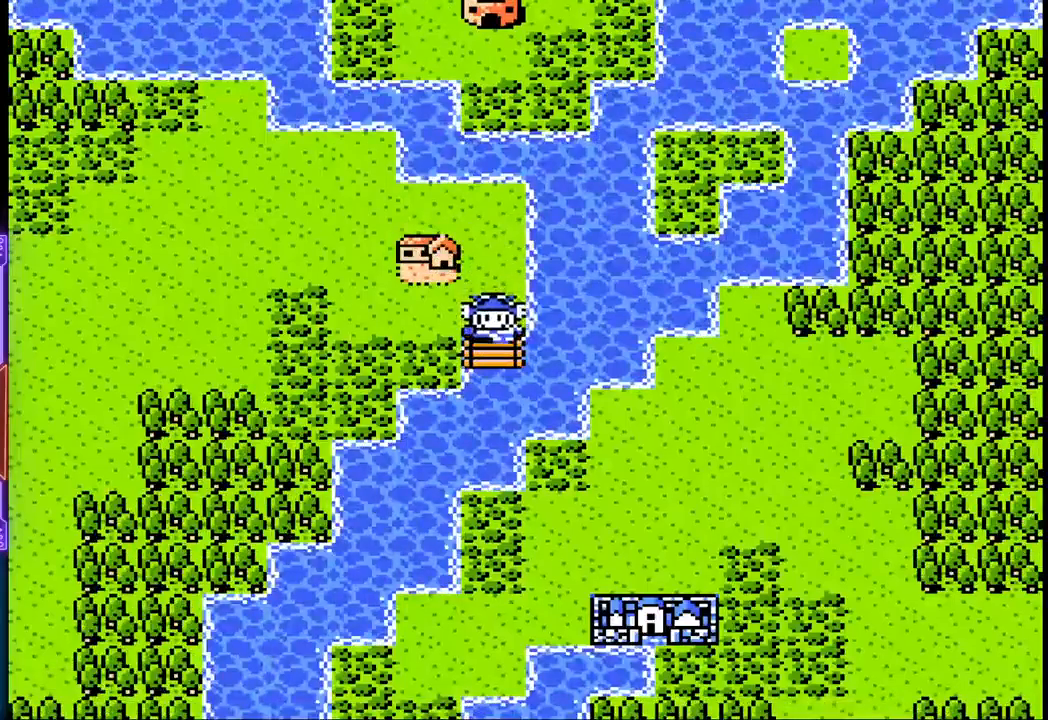
{"buttons": [], "events": []}
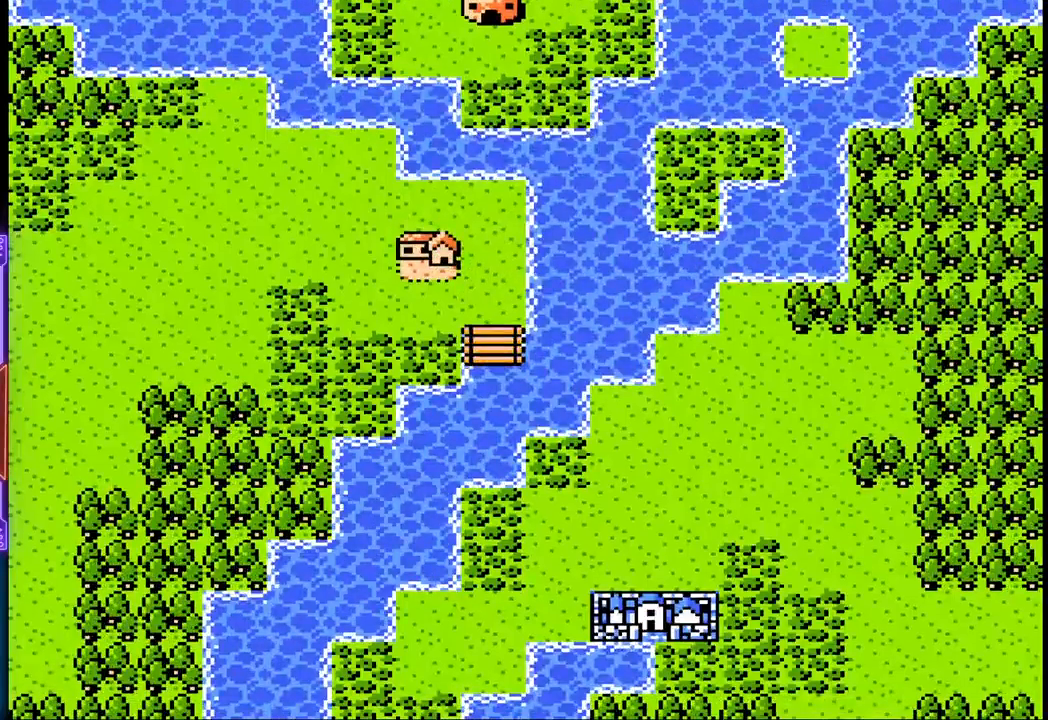
{"buttons": [], "events": []}
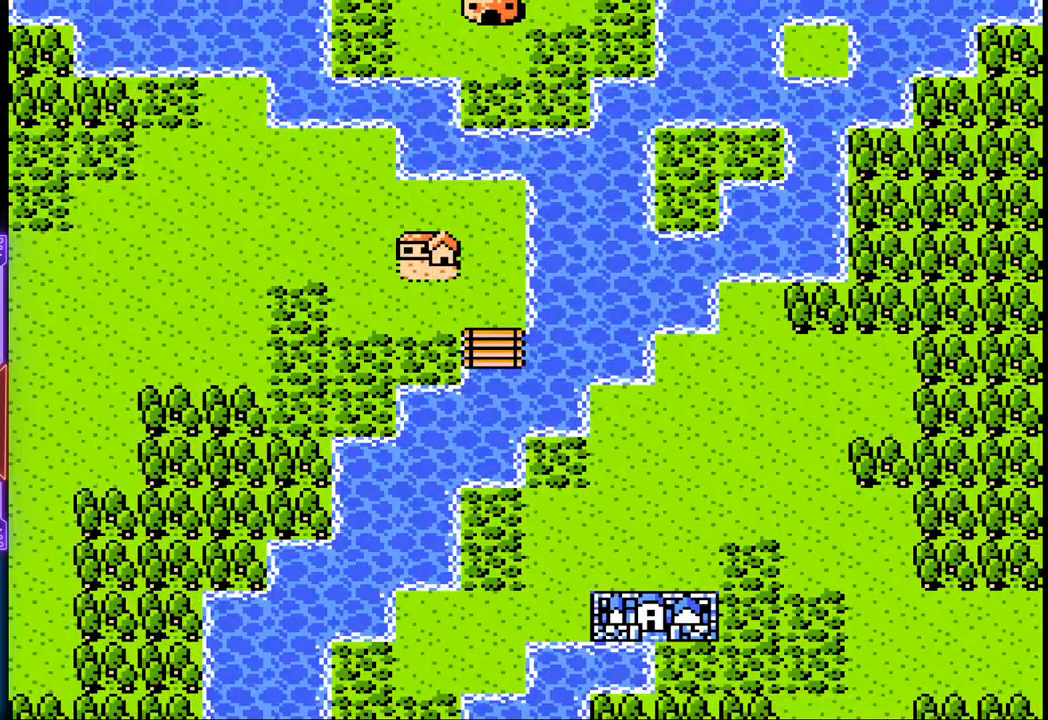
{"buttons": [], "events": []}
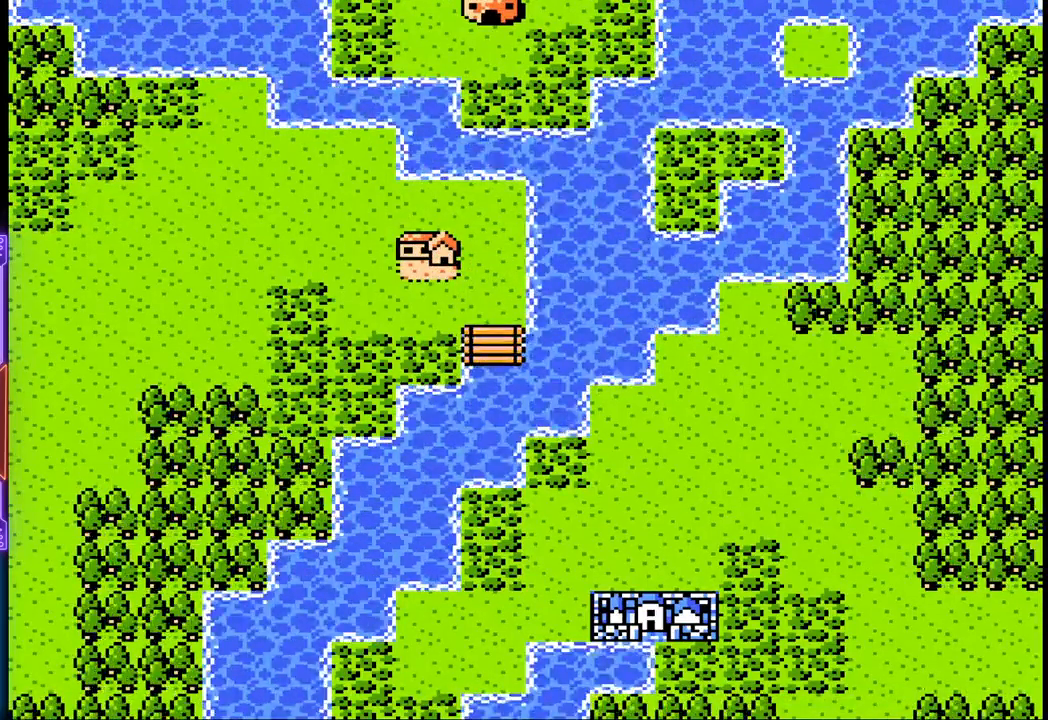
{"buttons": [], "events": []}
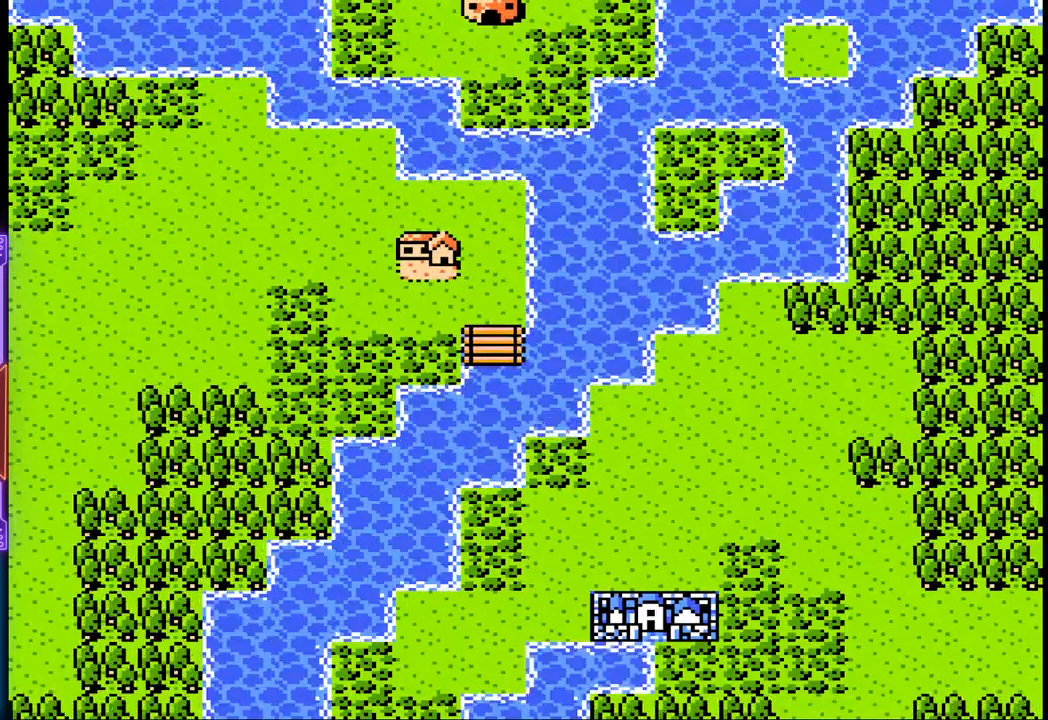
{"buttons": [], "events": []}
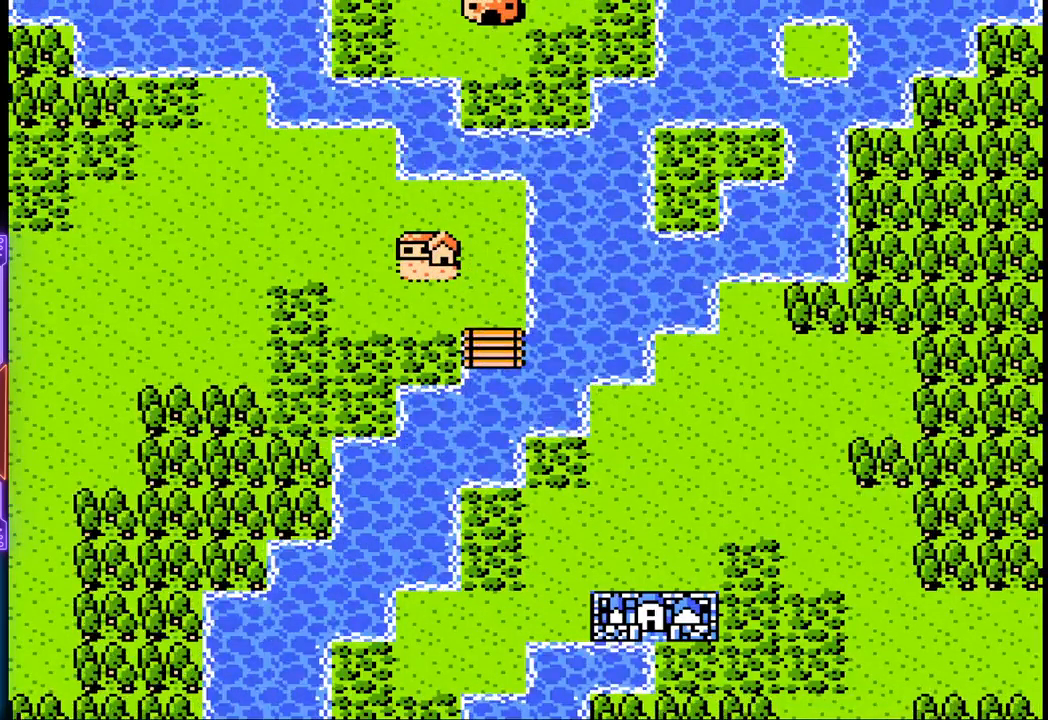
{"buttons": [], "events": [[17, "DPAD_RIGHT", "down"], [200, "DPAD_RIGHT", "up"]]}